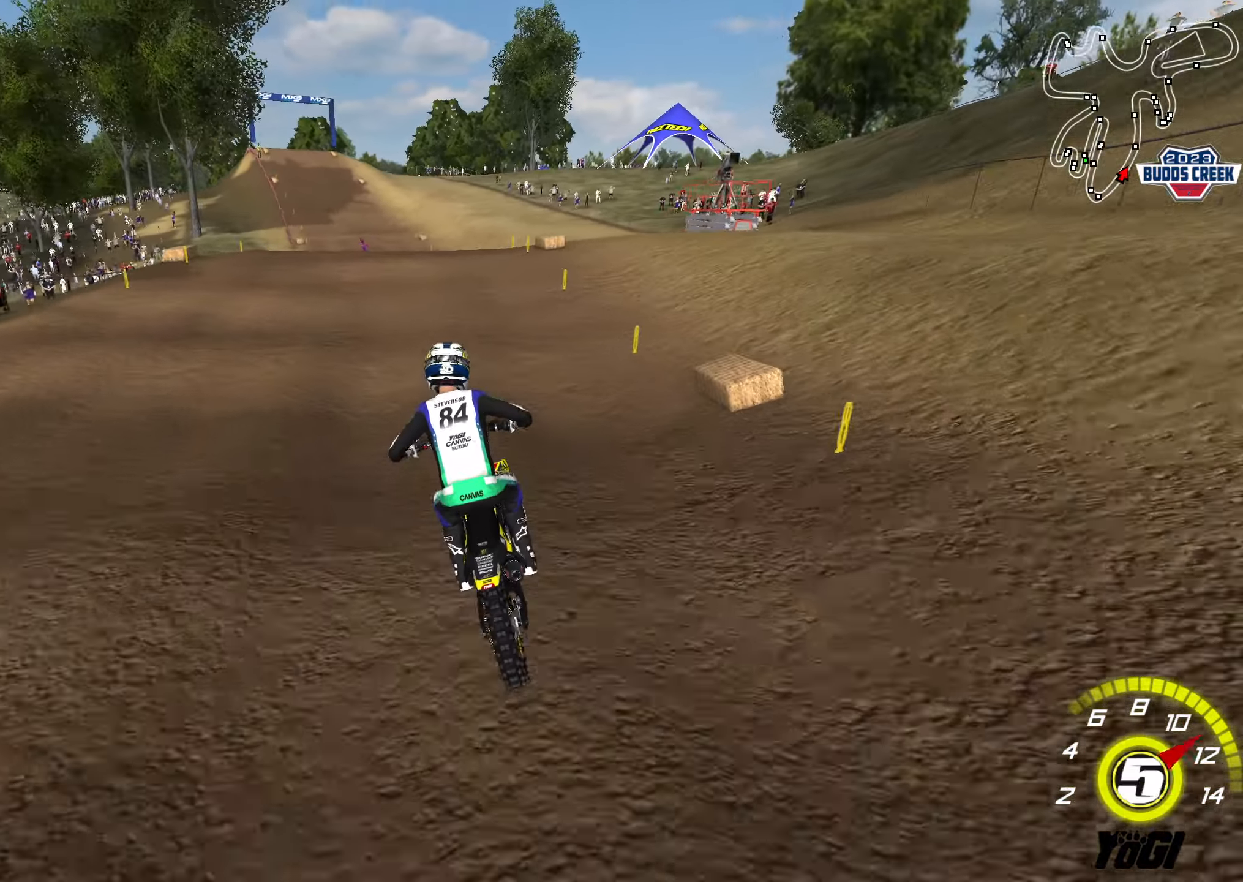
Gameplay with a controller (Xbox layout); each line is a JSON object with the inputs held at the frame after it. "events" lists button and stick changes between this image and that frame as [ms after this image, input, new state], when the widget could be followed in between.
{"buttons": ["R2"], "left_stick": "down-left", "right_stick": "center", "events": [[117, "B", "down"], [233, "B", "up"], [283, "B", "down"], [350, "left_stick", "down-left"], [417, "B", "up"]]}
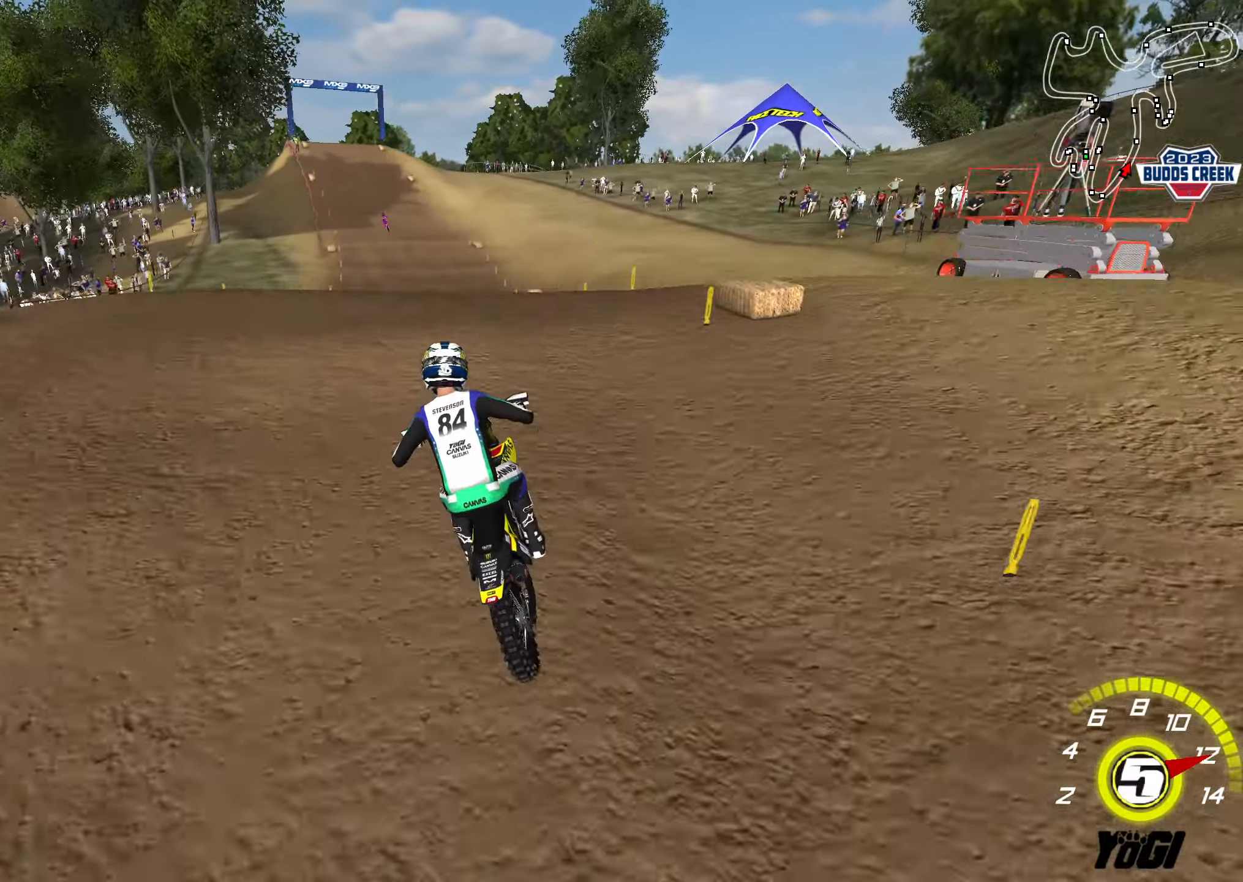
{"buttons": ["R2"], "left_stick": "center", "right_stick": "center", "events": [[17, "B", "down"], [117, "B", "up"], [133, "left_stick", "down"], [400, "left_stick", "down-left"], [500, "left_stick", "center"]]}
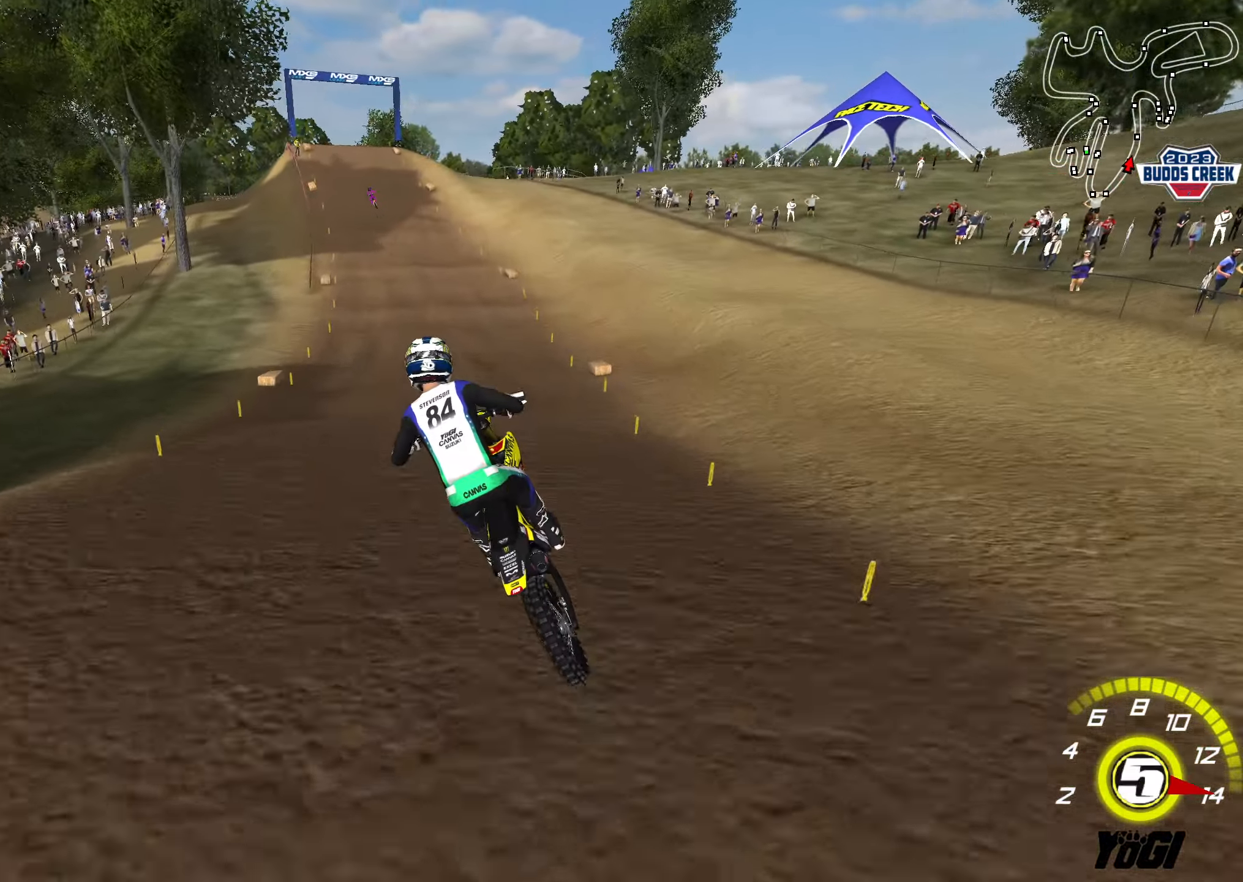
{"buttons": ["R2"], "left_stick": "center", "right_stick": "center", "events": []}
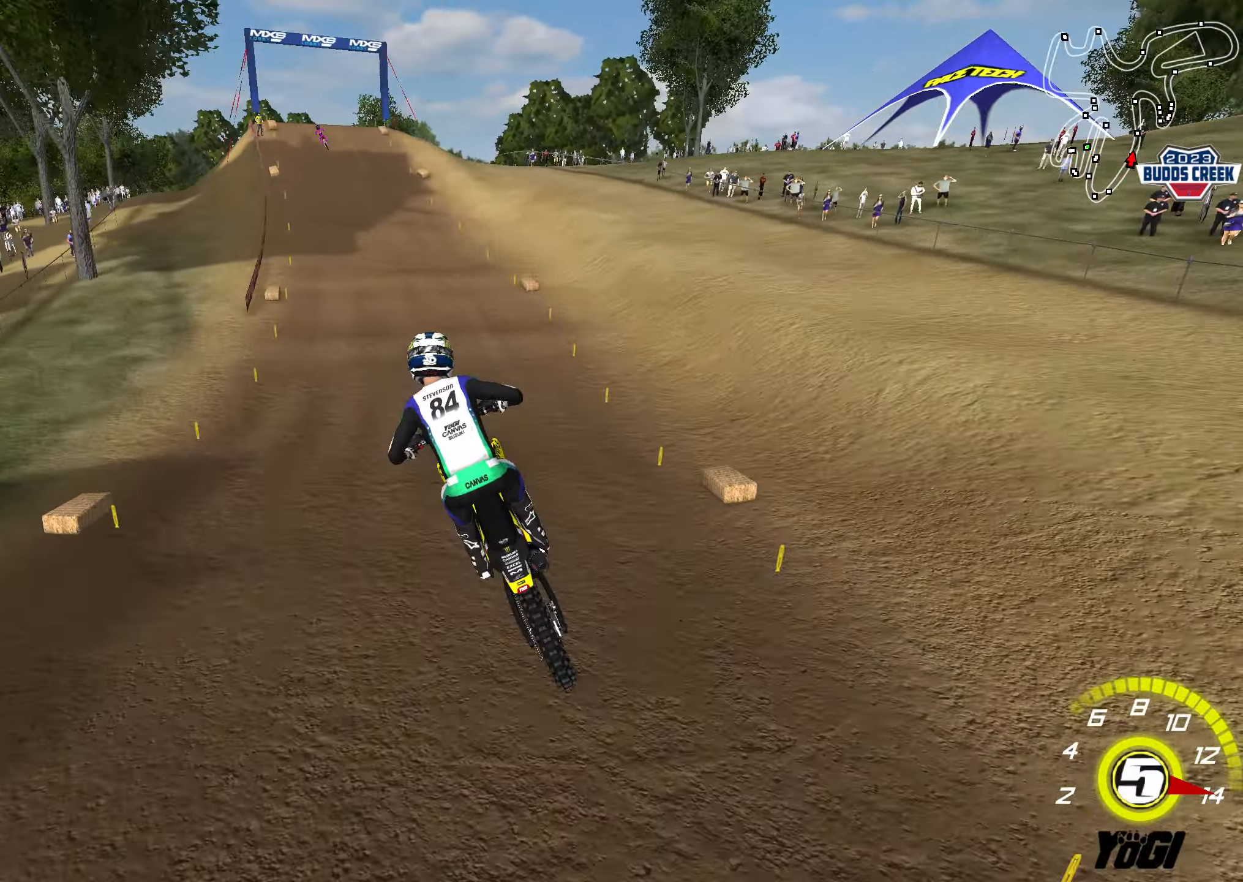
{"buttons": ["R2"], "left_stick": "up", "right_stick": "center", "events": [[100, "left_stick", "up-left"], [217, "left_stick", "up"], [333, "A", "down"], [450, "A", "up"]]}
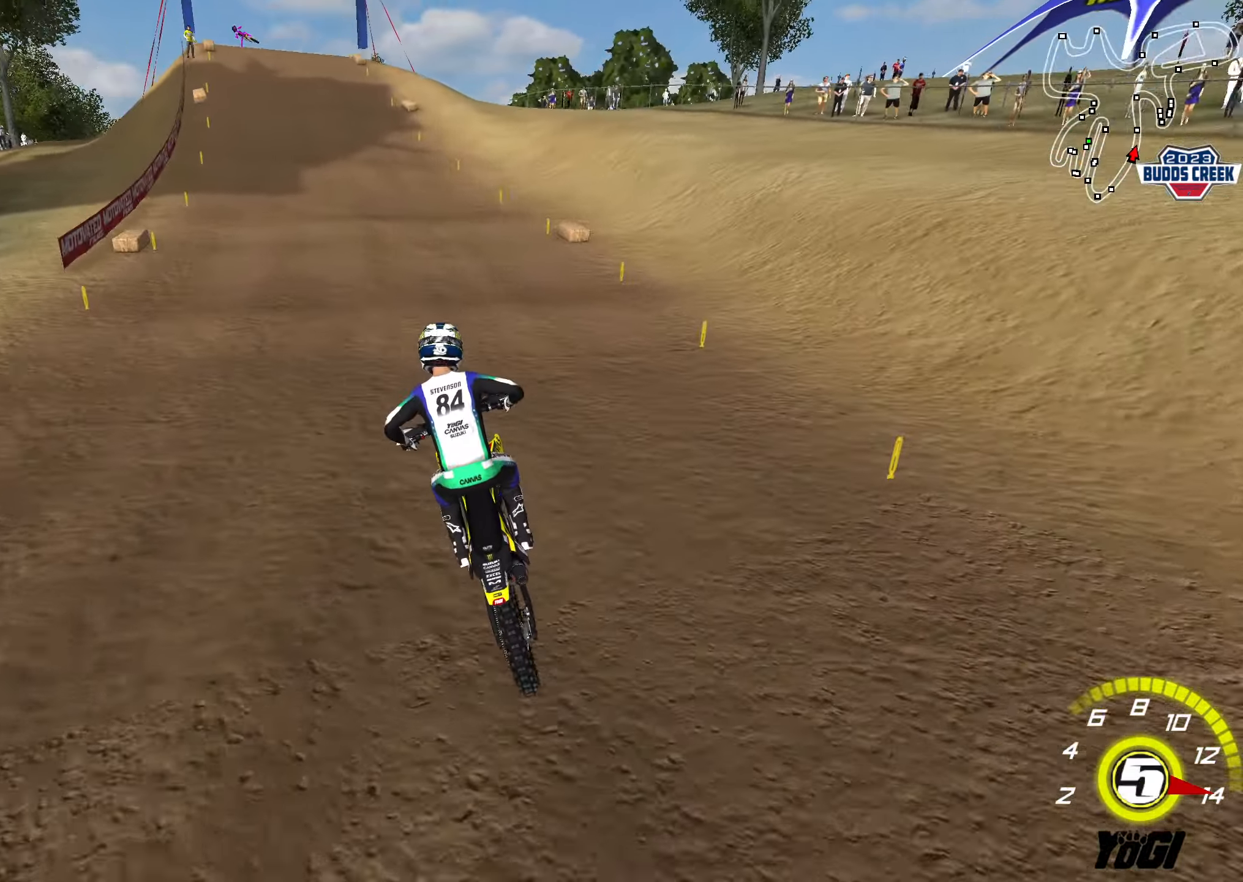
{"buttons": ["R2"], "left_stick": "center", "right_stick": "center", "events": [[117, "left_stick", "down"], [283, "left_stick", "center"]]}
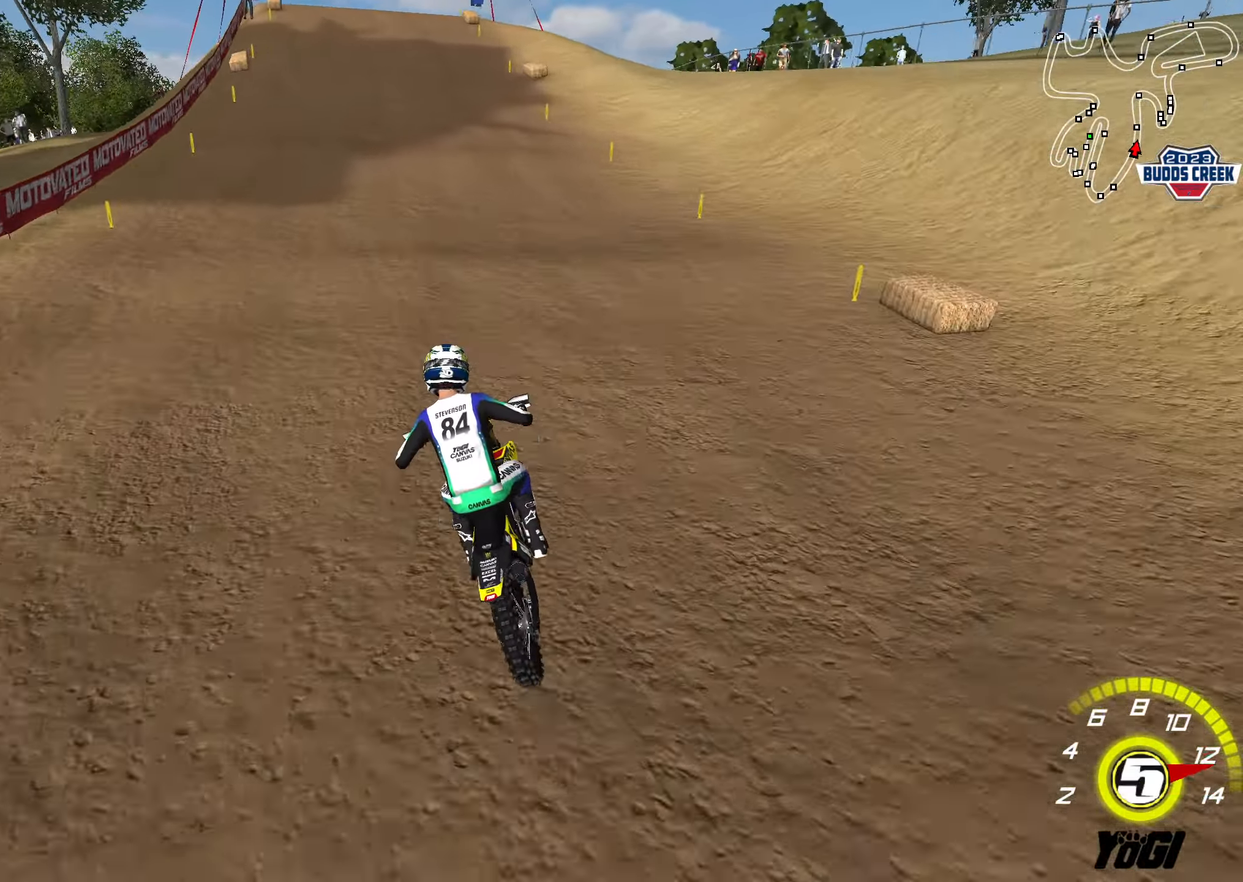
{"buttons": ["X"], "left_stick": "center", "right_stick": "center", "events": [[333, "X", "down"], [417, "X", "up"], [467, "R2", "up"], [483, "X", "down"]]}
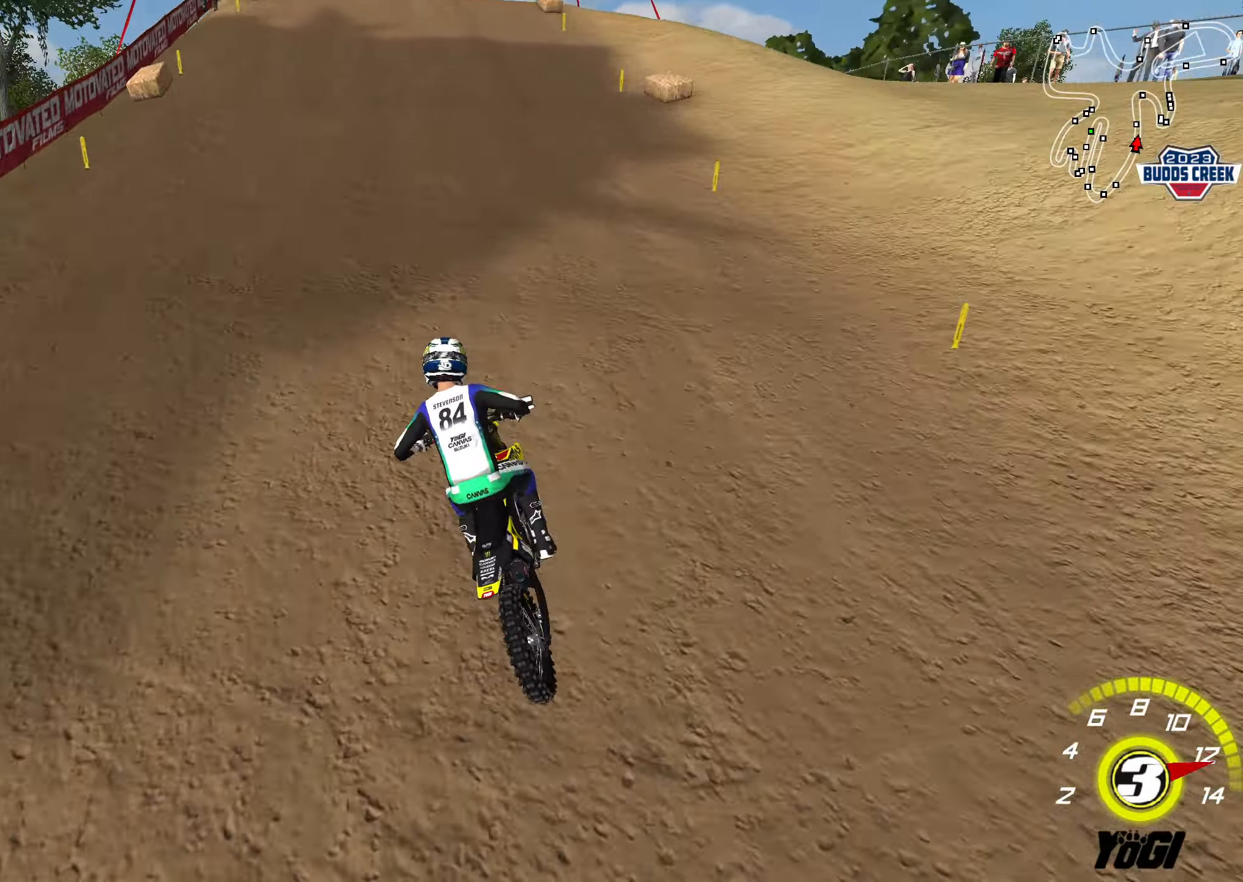
{"buttons": [], "left_stick": "center", "right_stick": "center", "events": [[83, "X", "up"], [283, "L2", "down"], [317, "R2", "down"], [383, "L2", "up"], [417, "R2", "up"]]}
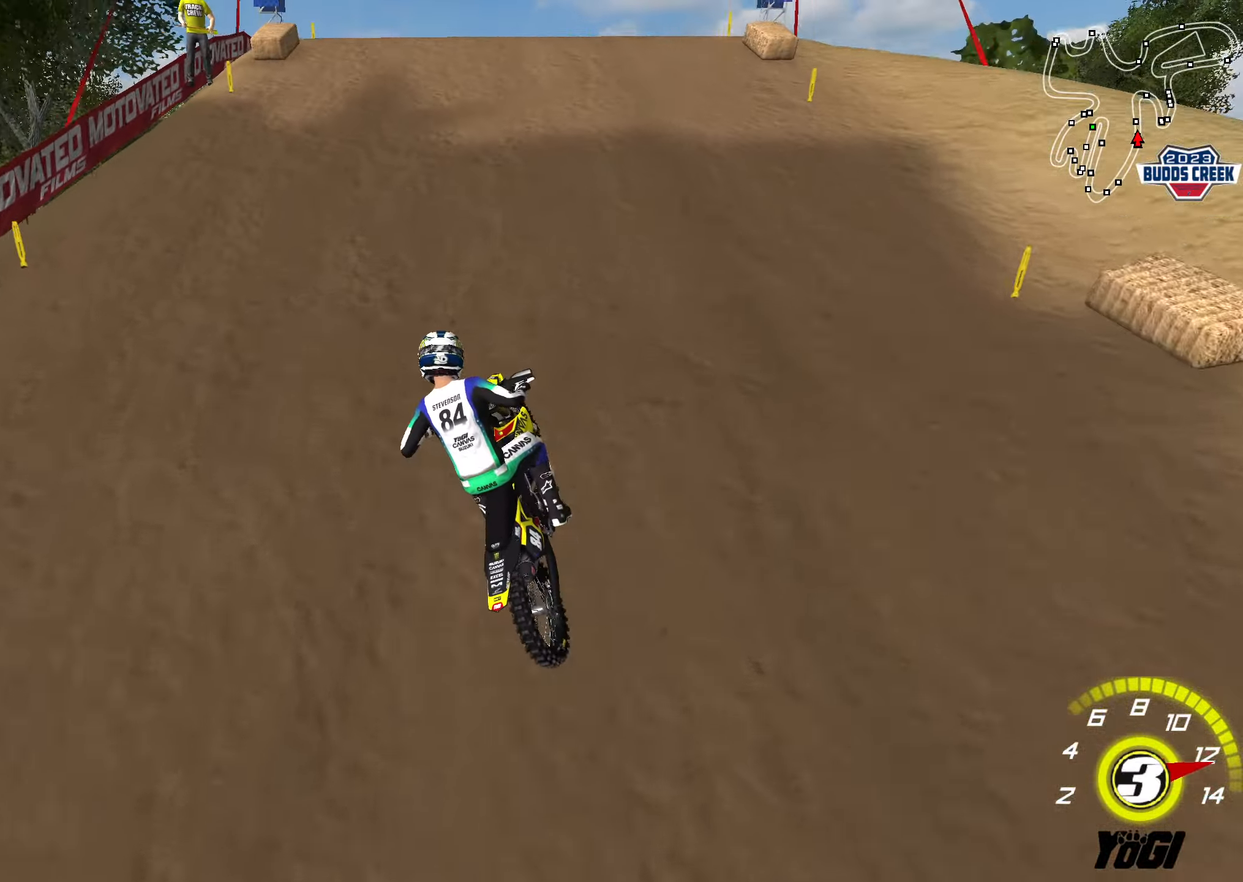
{"buttons": ["R2"], "left_stick": "left", "right_stick": "center", "events": [[17, "left_stick", "down-left"], [33, "L2", "down"], [117, "L2", "up"], [117, "left_stick", "center"], [400, "R2", "down"], [417, "left_stick", "left"]]}
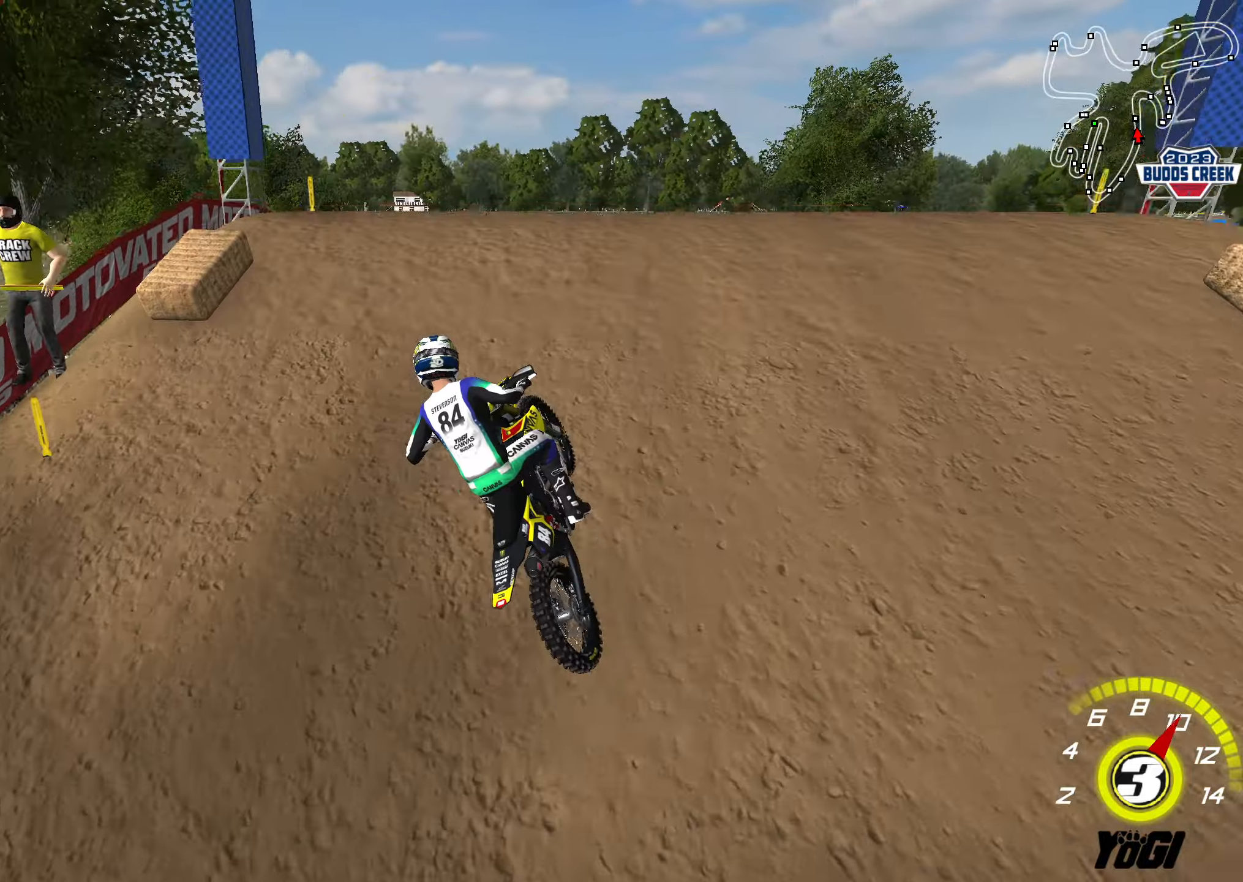
{"buttons": ["A", "R2"], "left_stick": "down", "right_stick": "center", "events": [[117, "left_stick", "down-left"], [317, "left_stick", "down"], [484, "A", "down"]]}
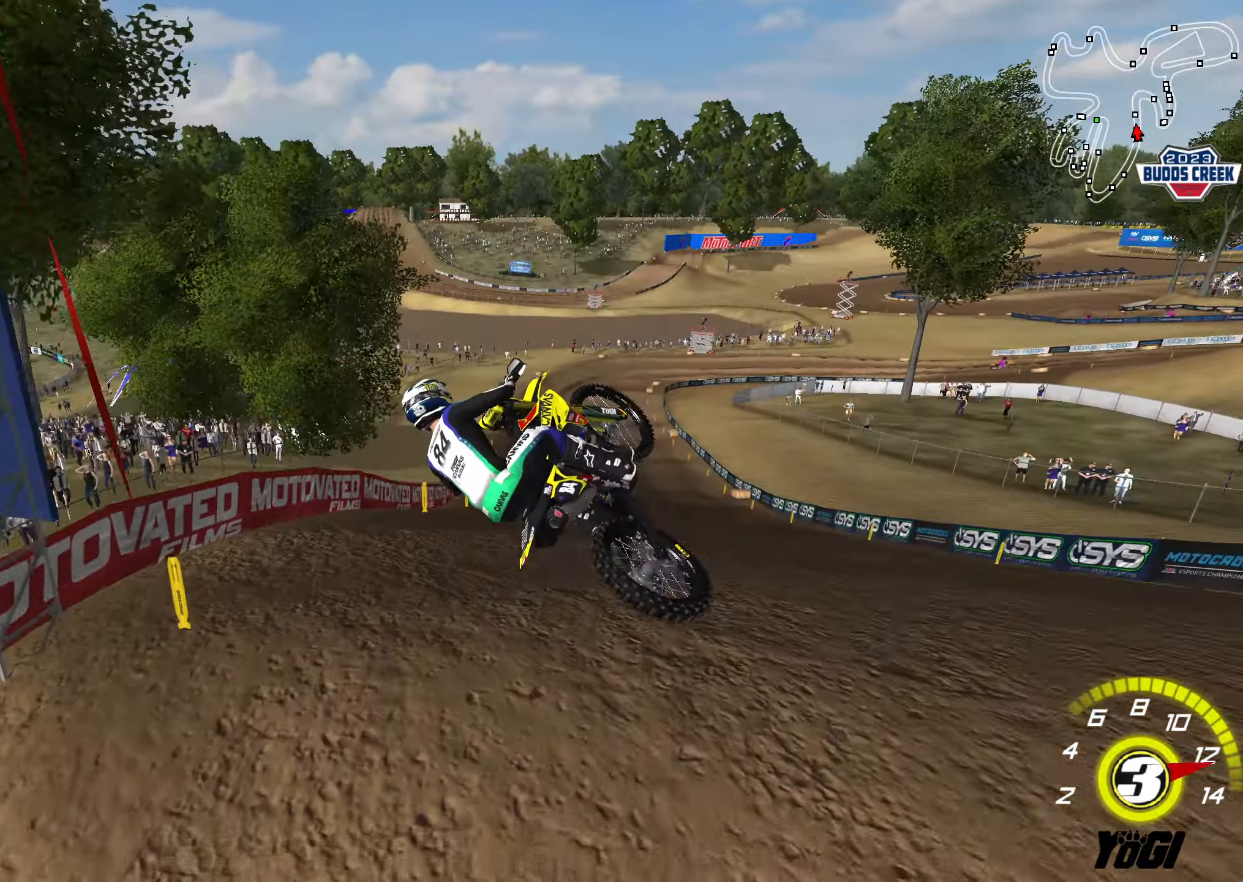
{"buttons": ["R2"], "left_stick": "down-right", "right_stick": "center", "events": [[100, "A", "up"], [450, "left_stick", "down-right"]]}
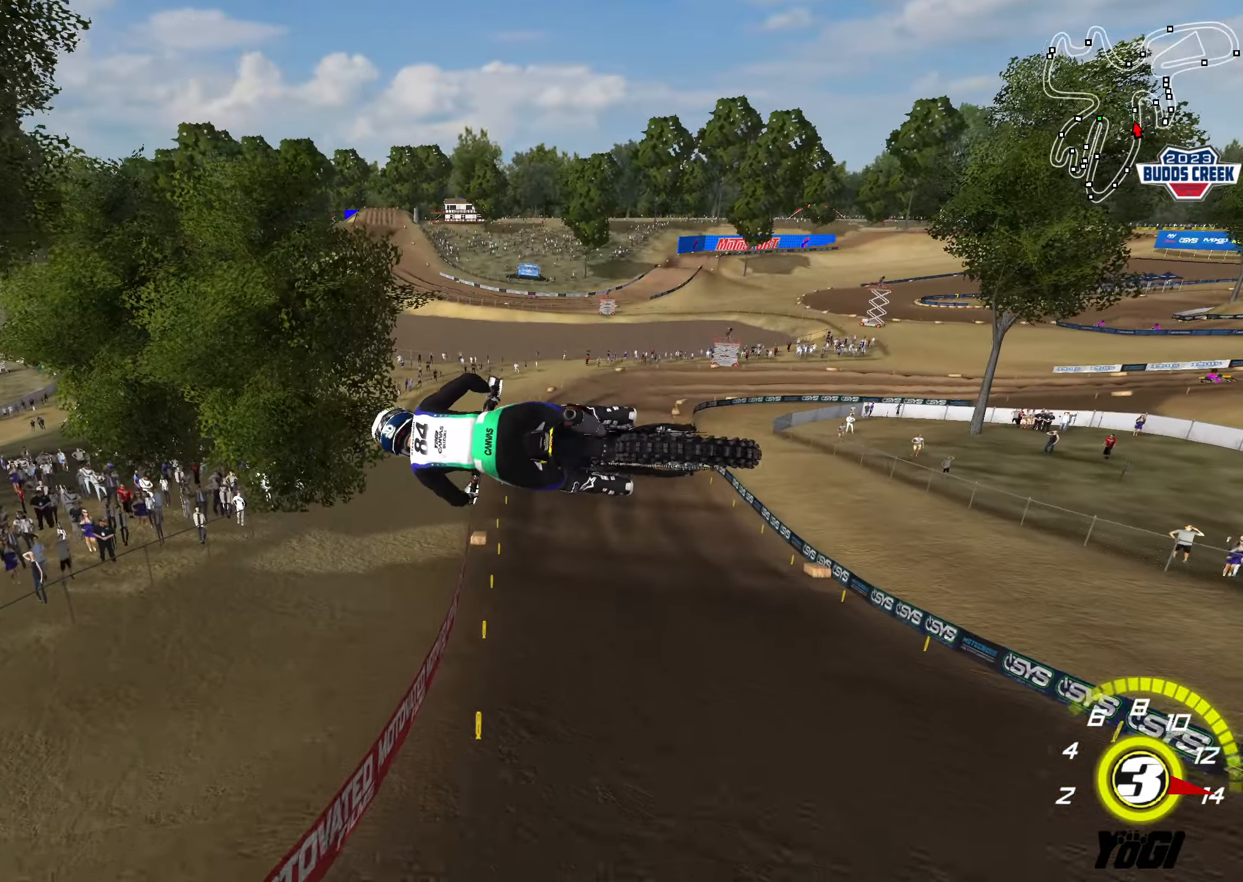
{"buttons": ["R2"], "left_stick": "up-left", "right_stick": "center", "events": [[50, "left_stick", "right"], [200, "left_stick", "up-right"], [500, "left_stick", "up-left"]]}
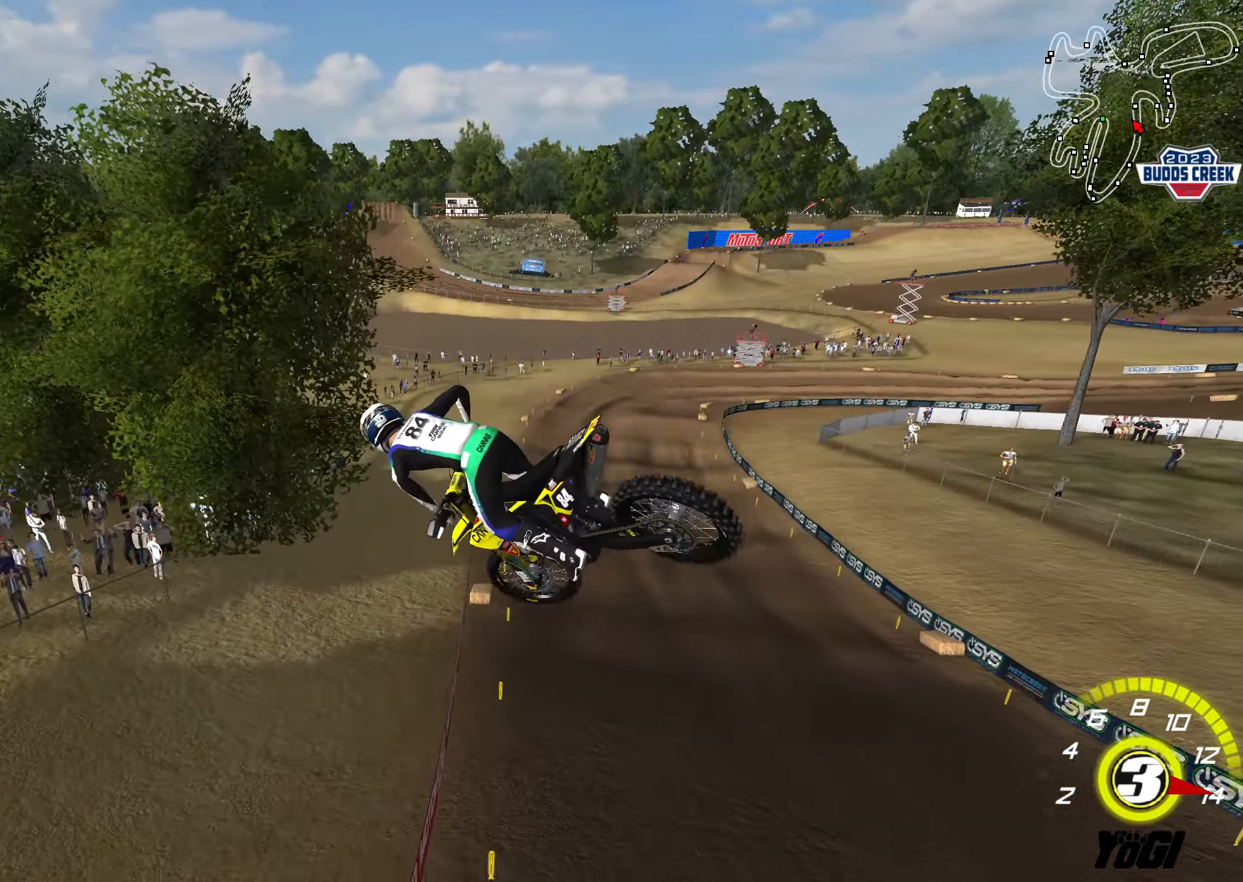
{"buttons": ["R2"], "left_stick": "left", "right_stick": "center", "events": [[117, "left_stick", "center"], [250, "left_stick", "left"], [317, "X", "down"], [450, "X", "up"]]}
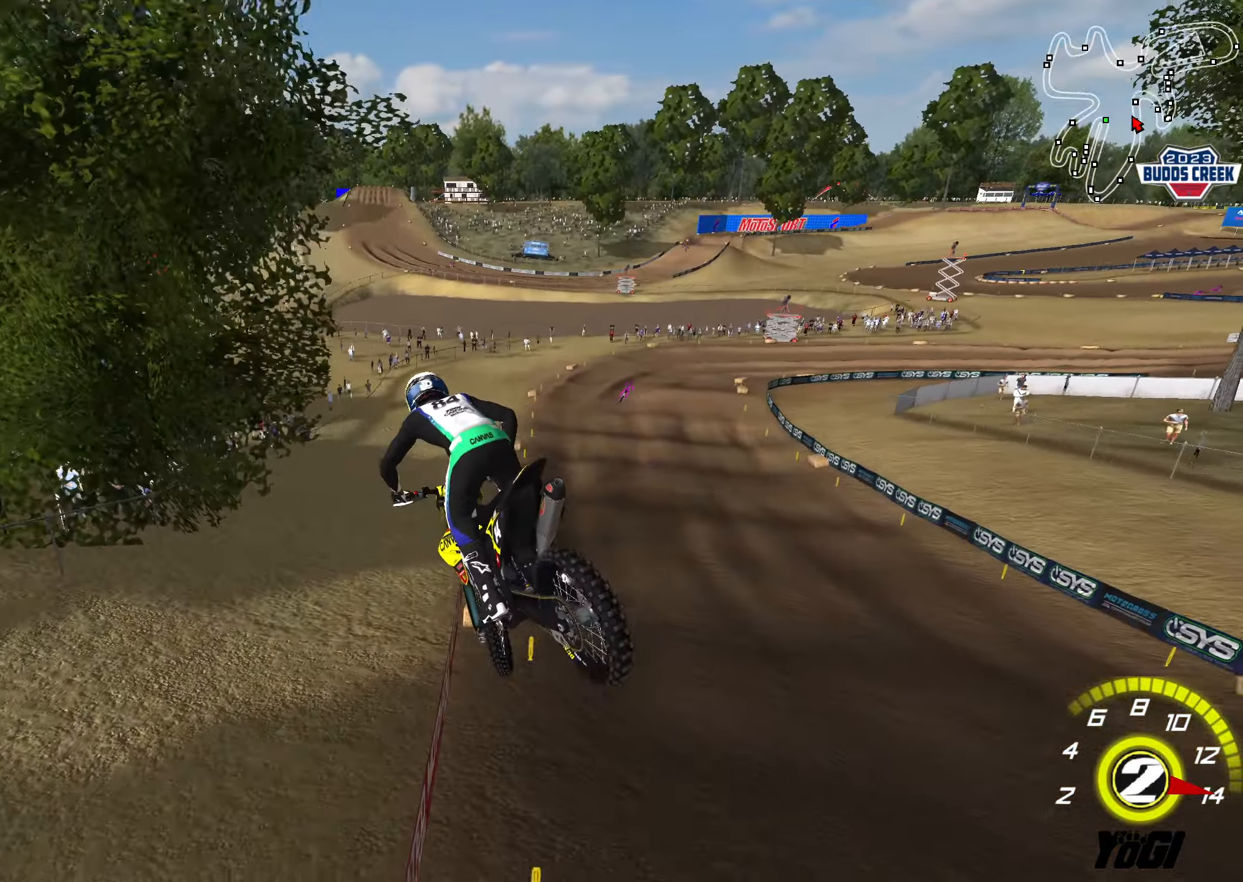
{"buttons": ["L2"], "left_stick": "down-right", "right_stick": "center", "events": [[50, "left_stick", "center"], [84, "R2", "up"], [117, "left_stick", "right"], [200, "left_stick", "center"], [367, "left_stick", "down-right"], [400, "L2", "down"]]}
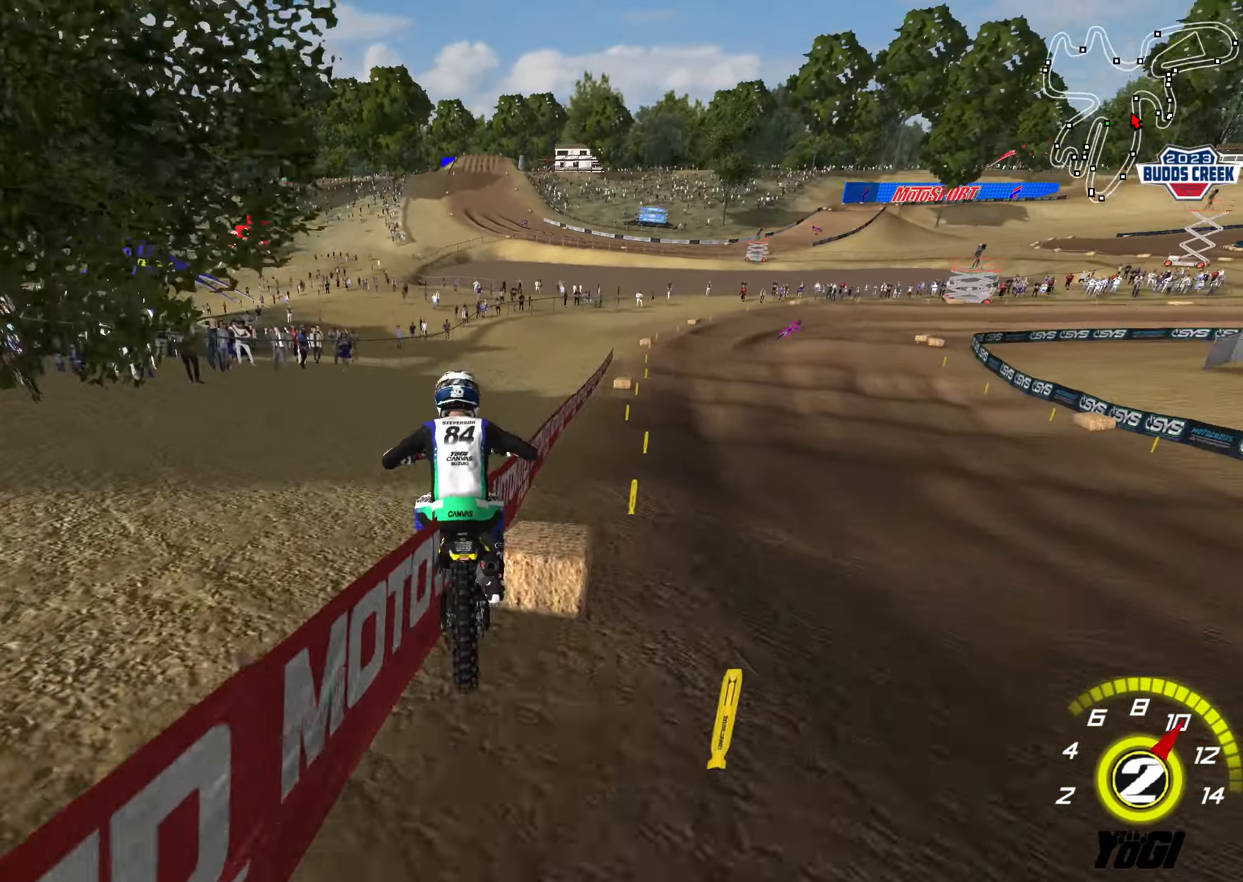
{"buttons": ["R2"], "left_stick": "up", "right_stick": "center", "events": [[67, "L2", "up"], [300, "left_stick", "up-right"], [317, "R2", "down"], [500, "left_stick", "up"]]}
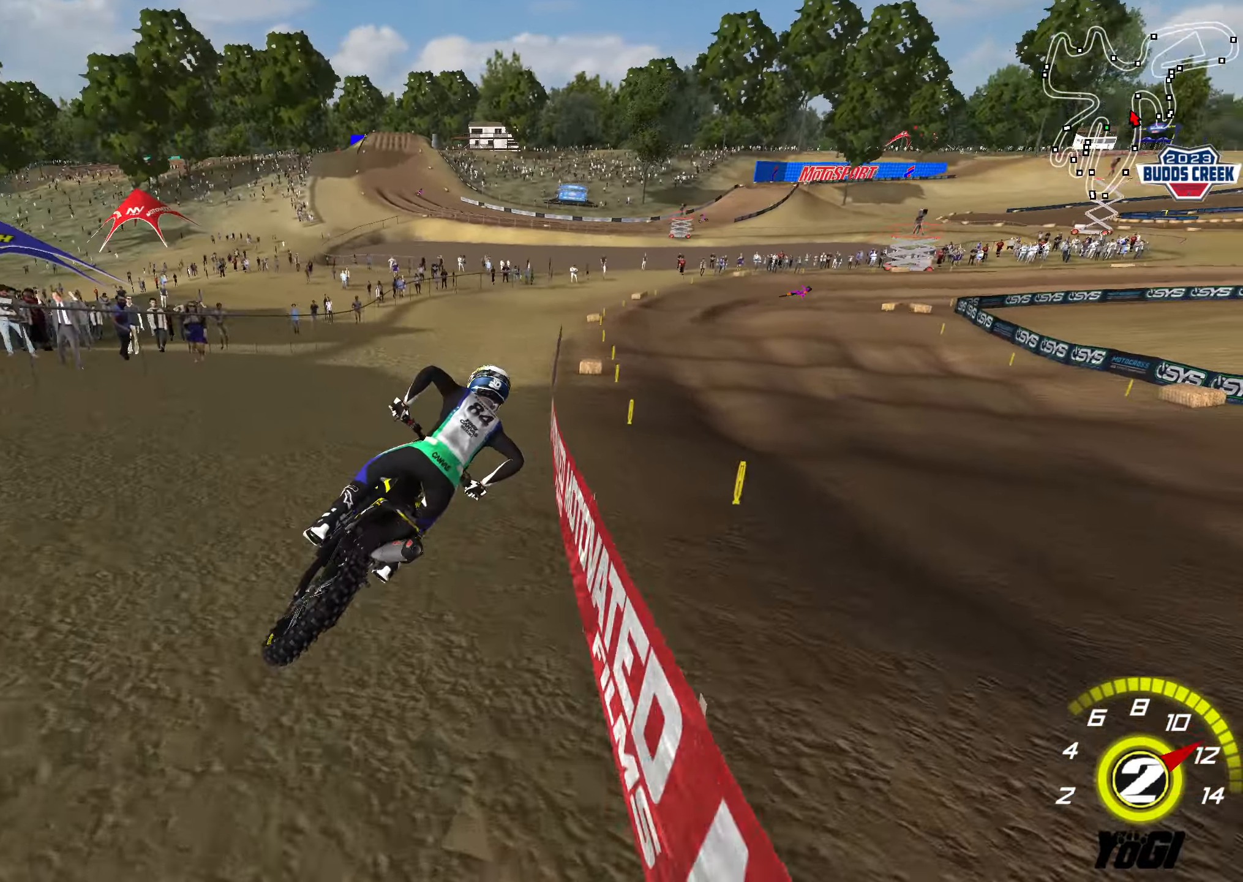
{"buttons": ["R2"], "left_stick": "up-left", "right_stick": "center", "events": [[417, "left_stick", "up-left"]]}
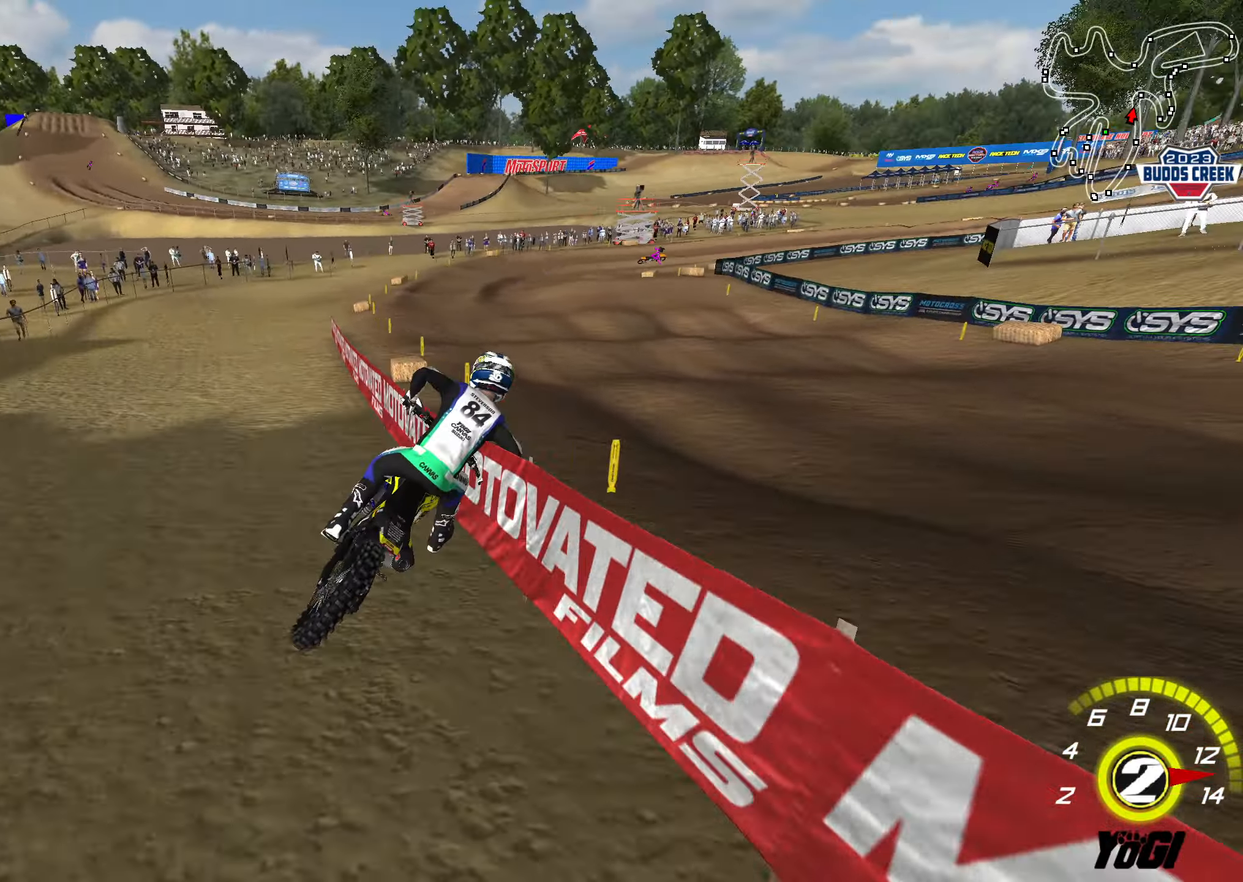
{"buttons": ["R2"], "left_stick": "center", "right_stick": "center", "events": [[167, "B", "down"], [250, "left_stick", "center"], [317, "B", "up"]]}
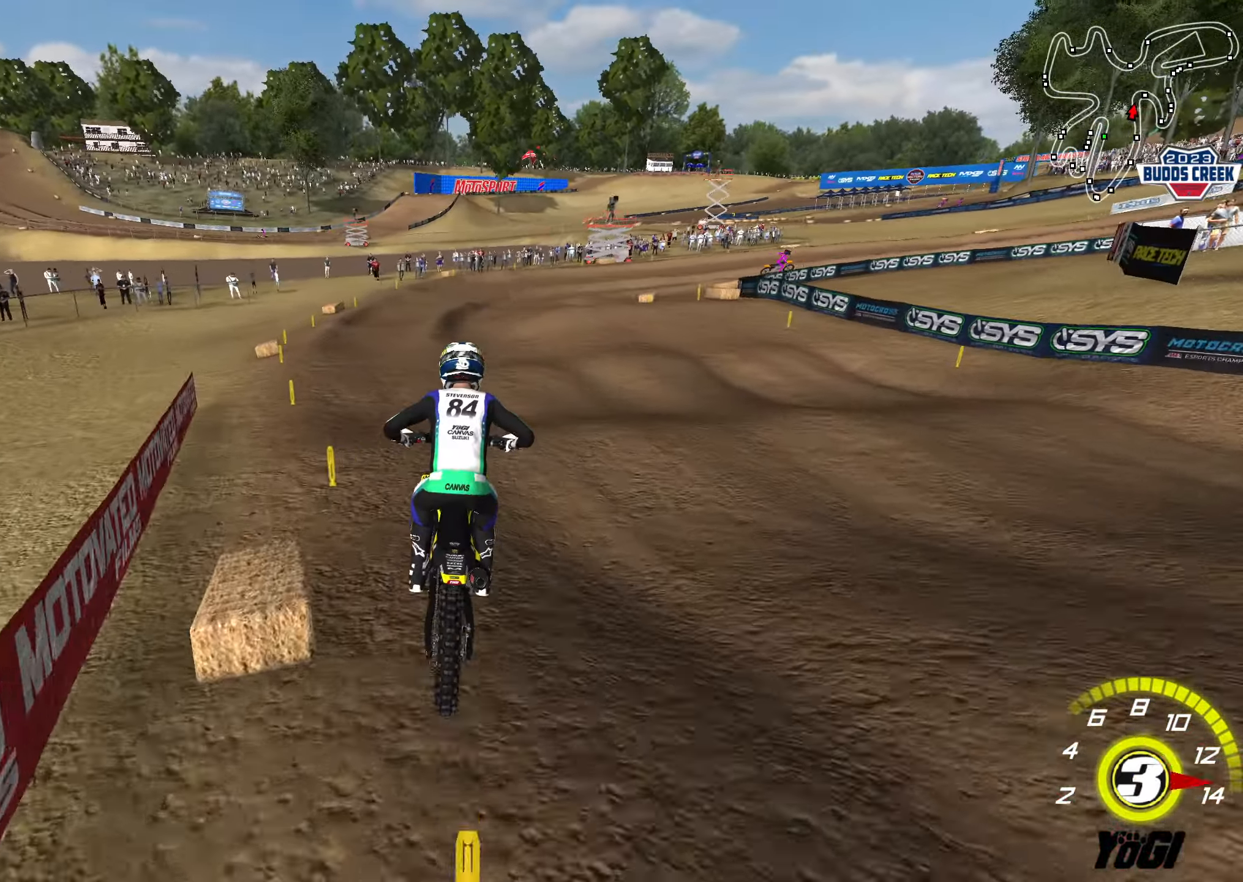
{"buttons": ["R2"], "left_stick": "down-right", "right_stick": "center", "events": [[484, "left_stick", "down-right"]]}
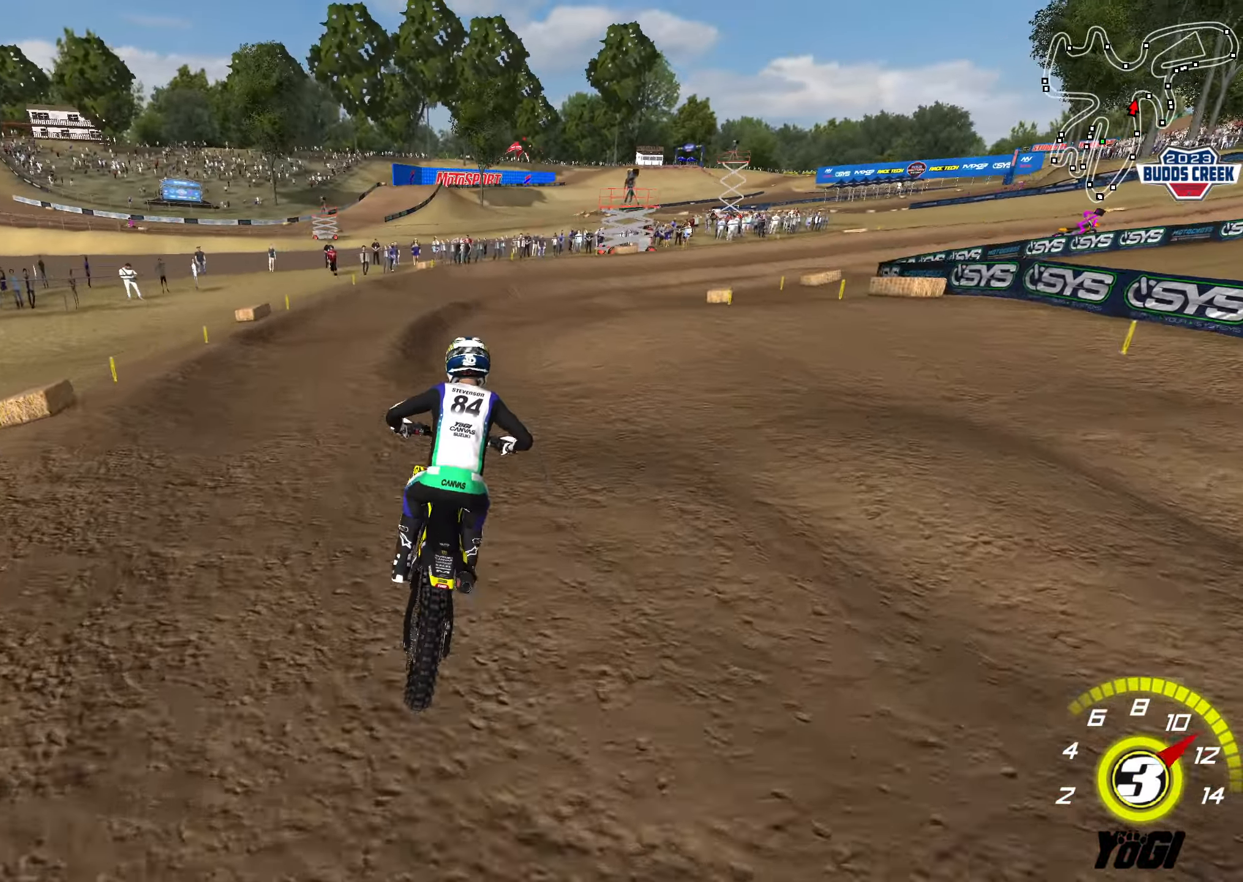
{"buttons": ["R2"], "left_stick": "down-right", "right_stick": "center", "events": [[67, "R2", "up"], [183, "R2", "down"], [316, "R2", "up"], [383, "R2", "down"]]}
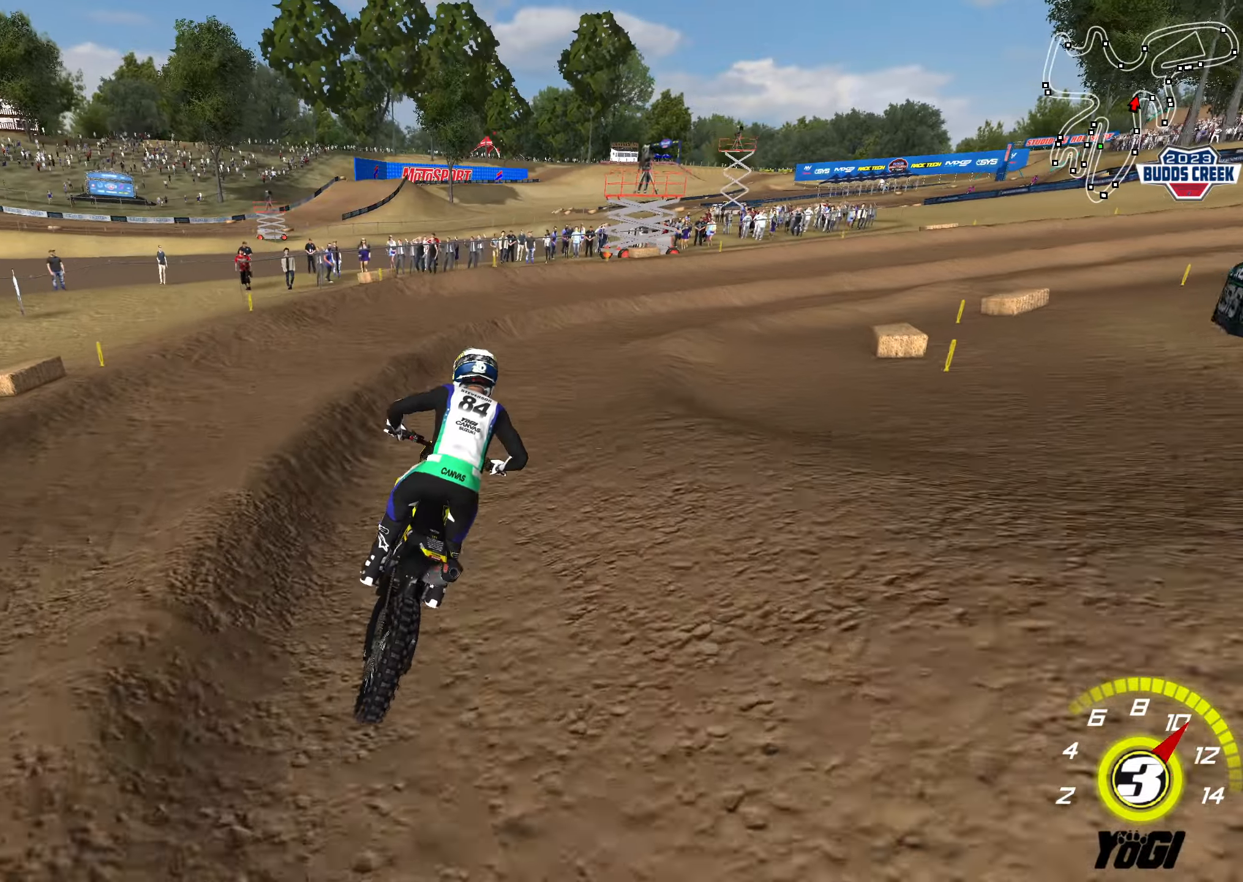
{"buttons": ["L2"], "left_stick": "up-right", "right_stick": "center", "events": [[16, "R2", "up"], [116, "R2", "down"], [200, "left_stick", "right"], [216, "R2", "up"], [333, "L2", "down"], [333, "left_stick", "up-right"]]}
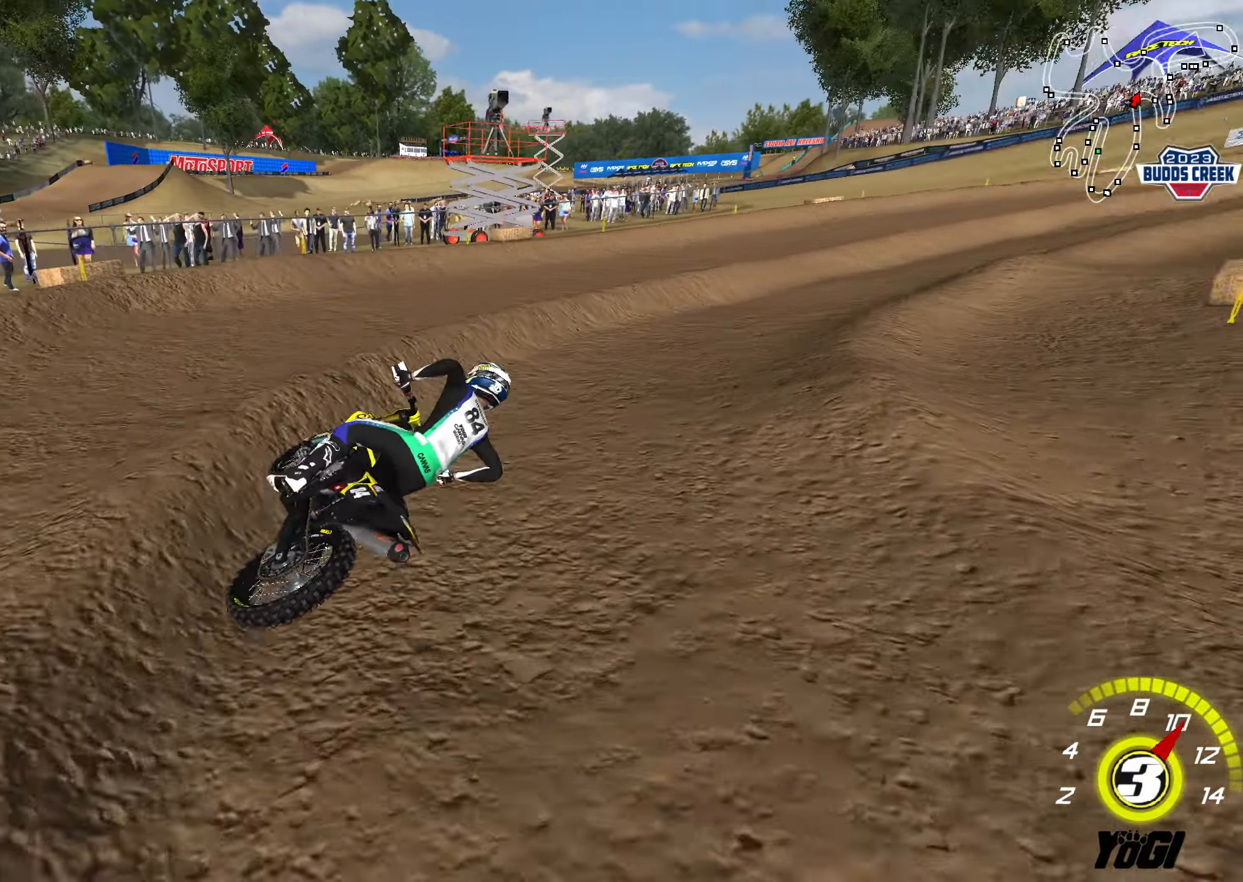
{"buttons": ["R2"], "left_stick": "up-left", "right_stick": "center", "events": [[33, "R2", "down"], [66, "L2", "up"], [116, "L2", "down"], [133, "left_stick", "up"], [200, "L2", "up"], [250, "left_stick", "up-left"]]}
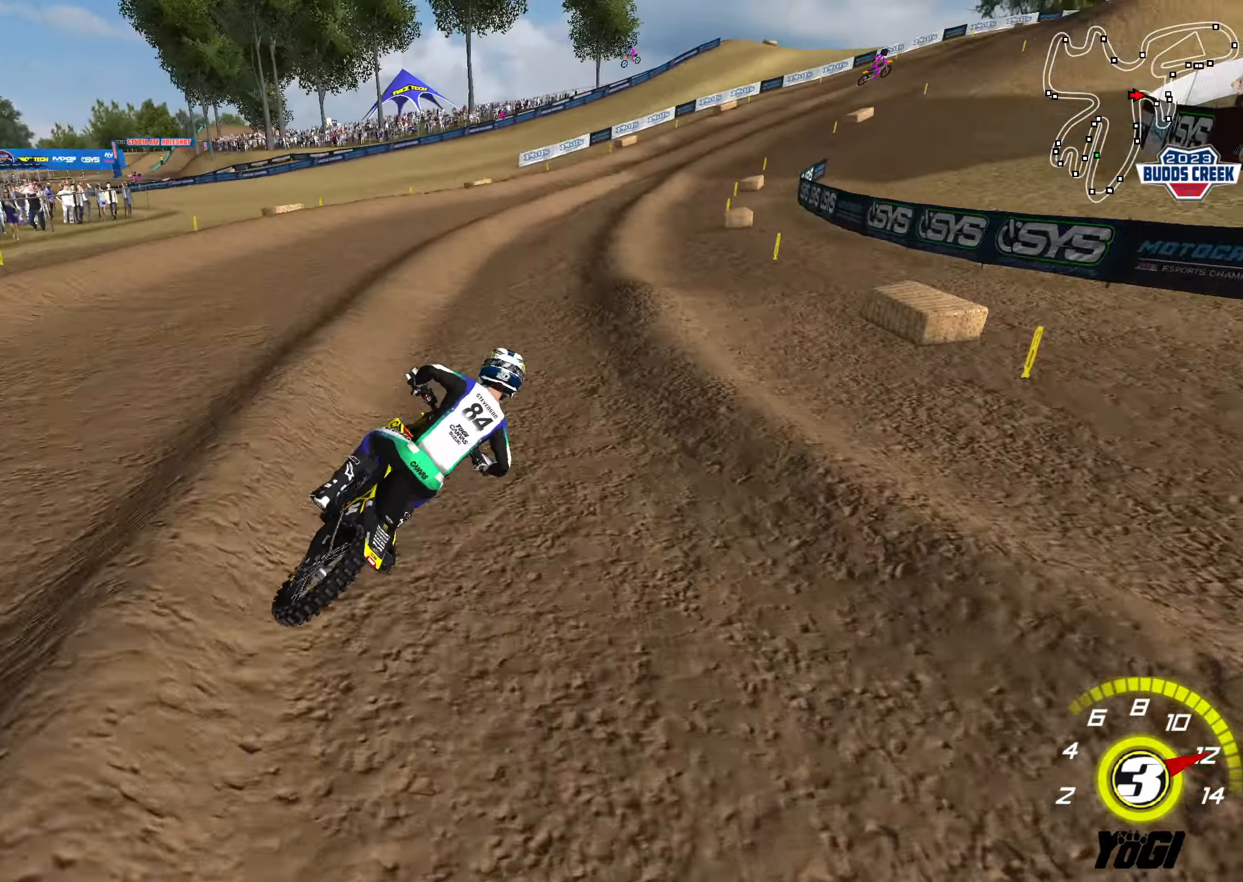
{"buttons": ["R2"], "left_stick": "right", "right_stick": "center", "events": [[183, "B", "down"], [233, "left_stick", "center"], [300, "B", "up"], [450, "left_stick", "right"]]}
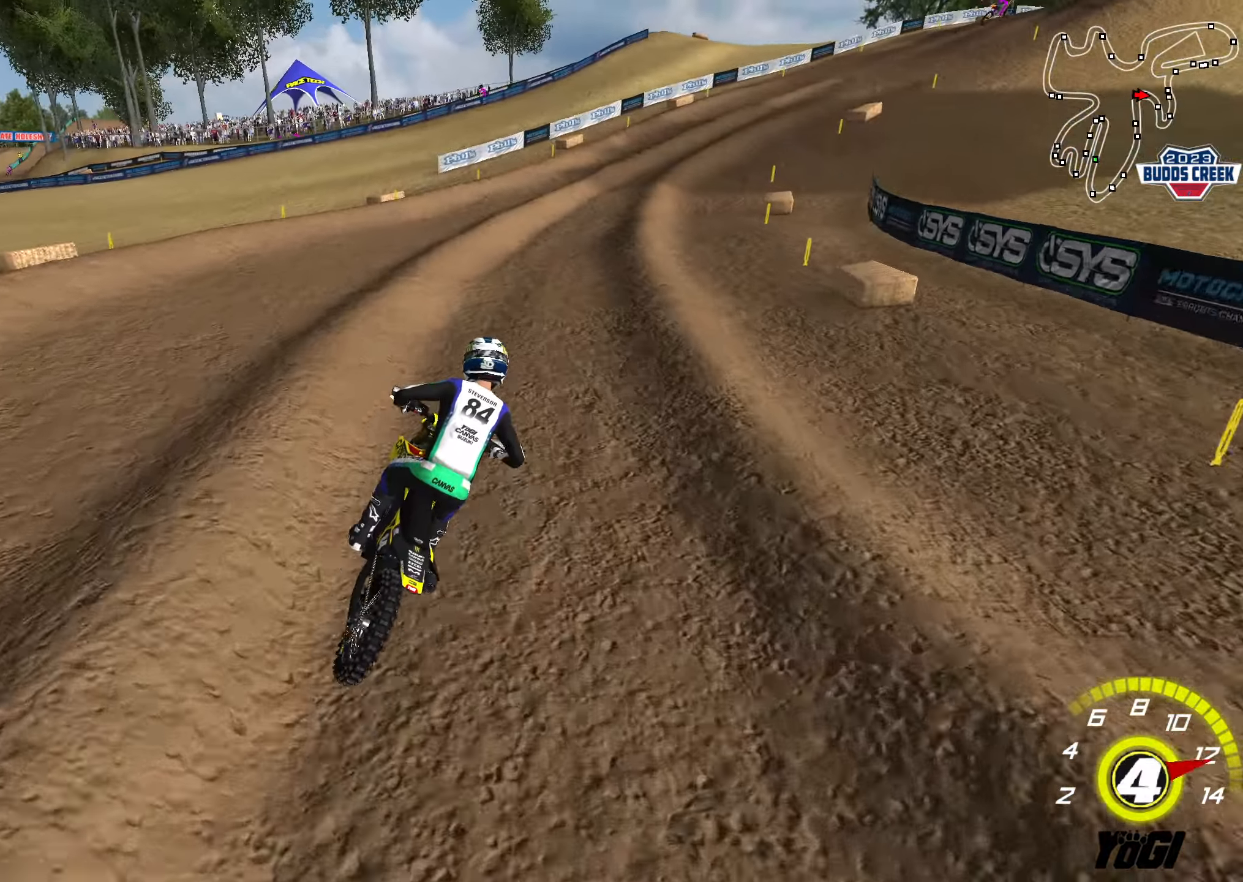
{"buttons": ["R2"], "left_stick": "center", "right_stick": "center", "events": [[150, "left_stick", "up-right"], [450, "left_stick", "center"]]}
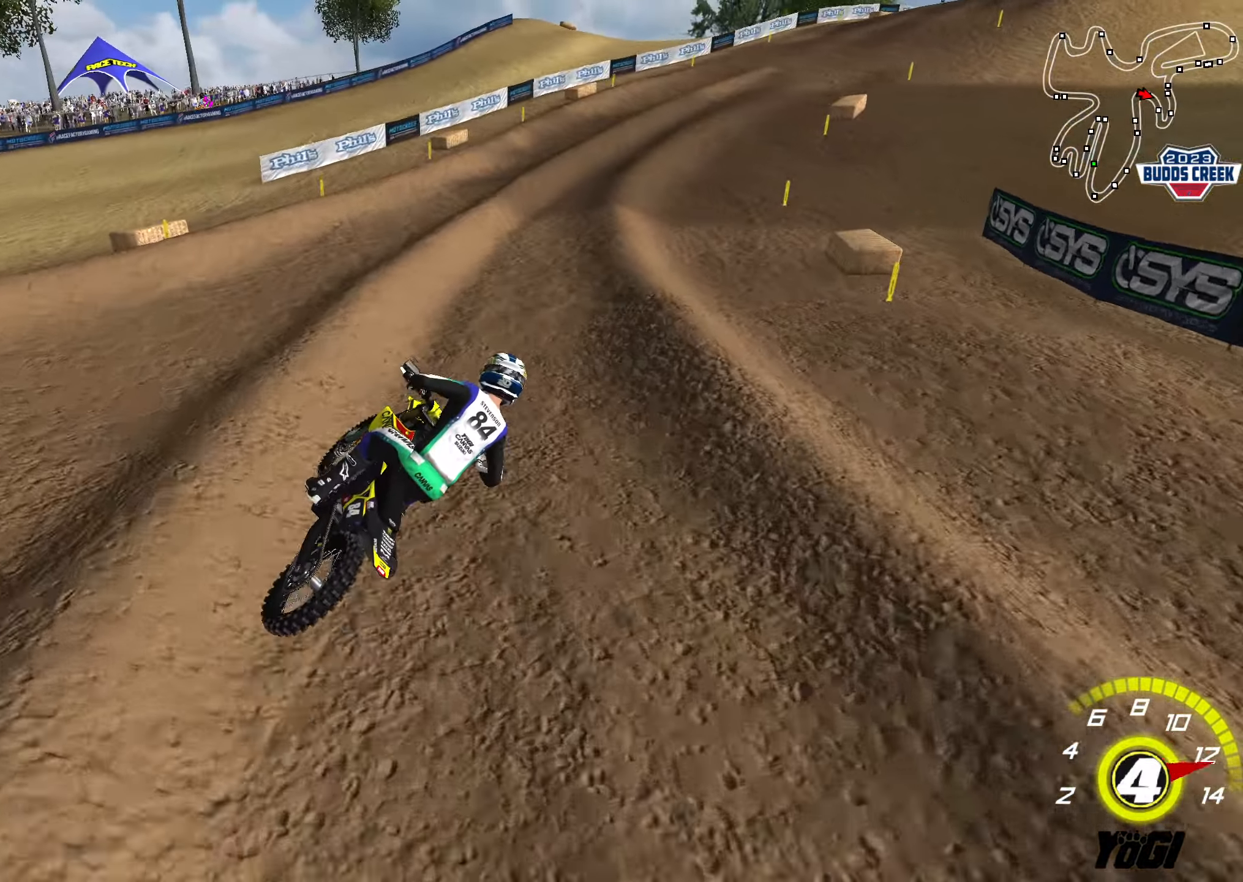
{"buttons": ["R2"], "left_stick": "center", "right_stick": "center", "events": [[16, "left_stick", "left"], [116, "left_stick", "center"], [266, "left_stick", "left"], [400, "left_stick", "center"]]}
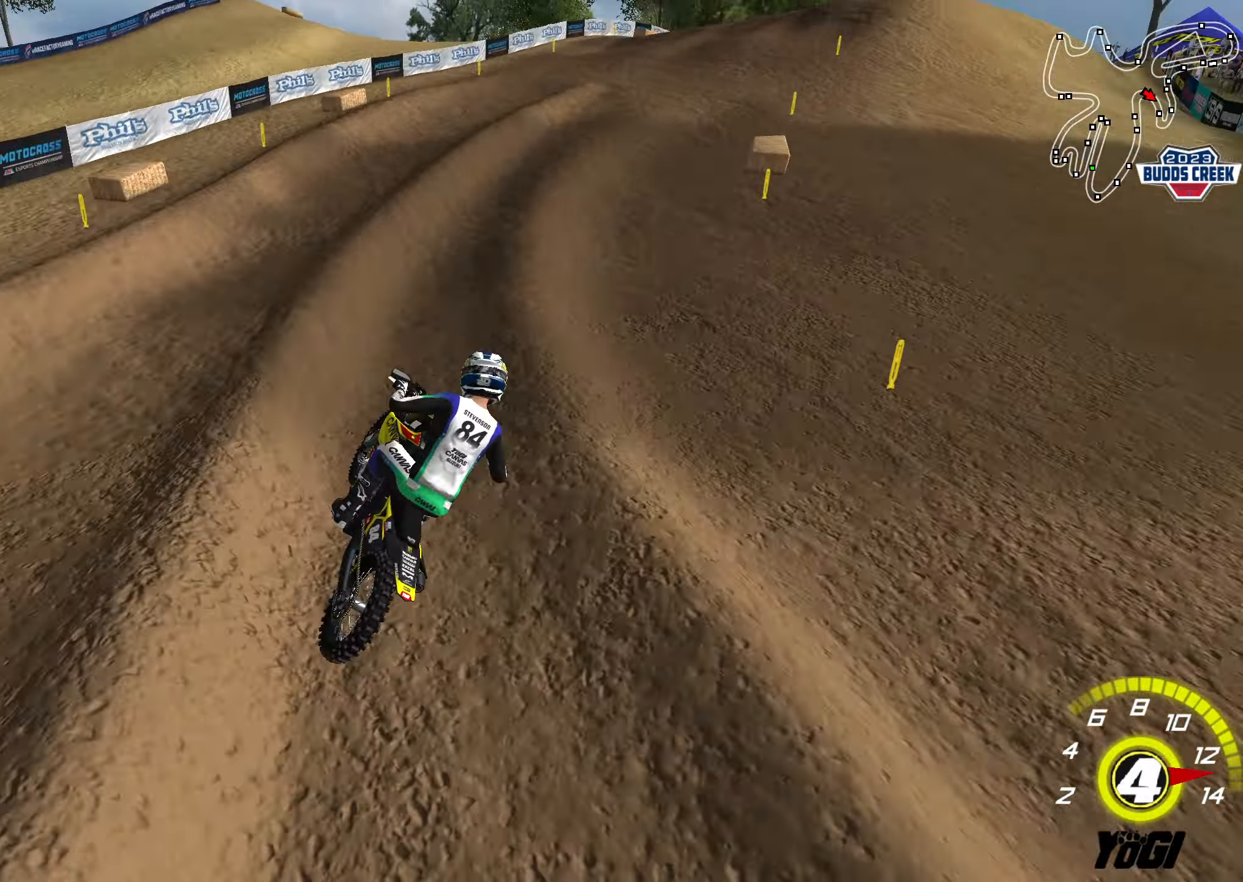
{"buttons": ["X", "R2"], "left_stick": "center", "right_stick": "center", "events": [[116, "R2", "up"], [133, "left_stick", "right"], [216, "left_stick", "center"], [266, "R2", "down"], [316, "left_stick", "right"], [416, "X", "down"], [416, "left_stick", "center"]]}
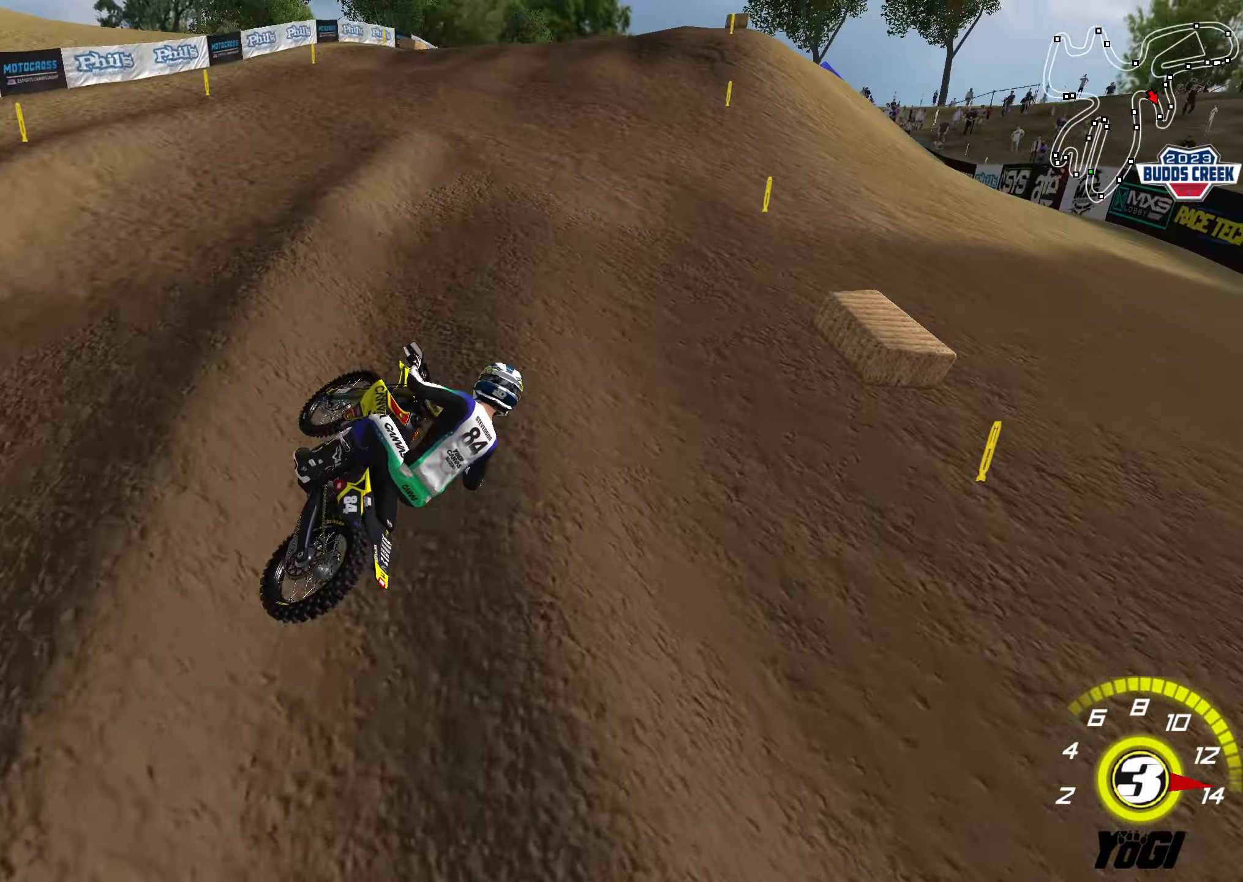
{"buttons": ["R2"], "left_stick": "center", "right_stick": "center", "events": [[16, "X", "up"], [16, "left_stick", "left"], [466, "left_stick", "center"]]}
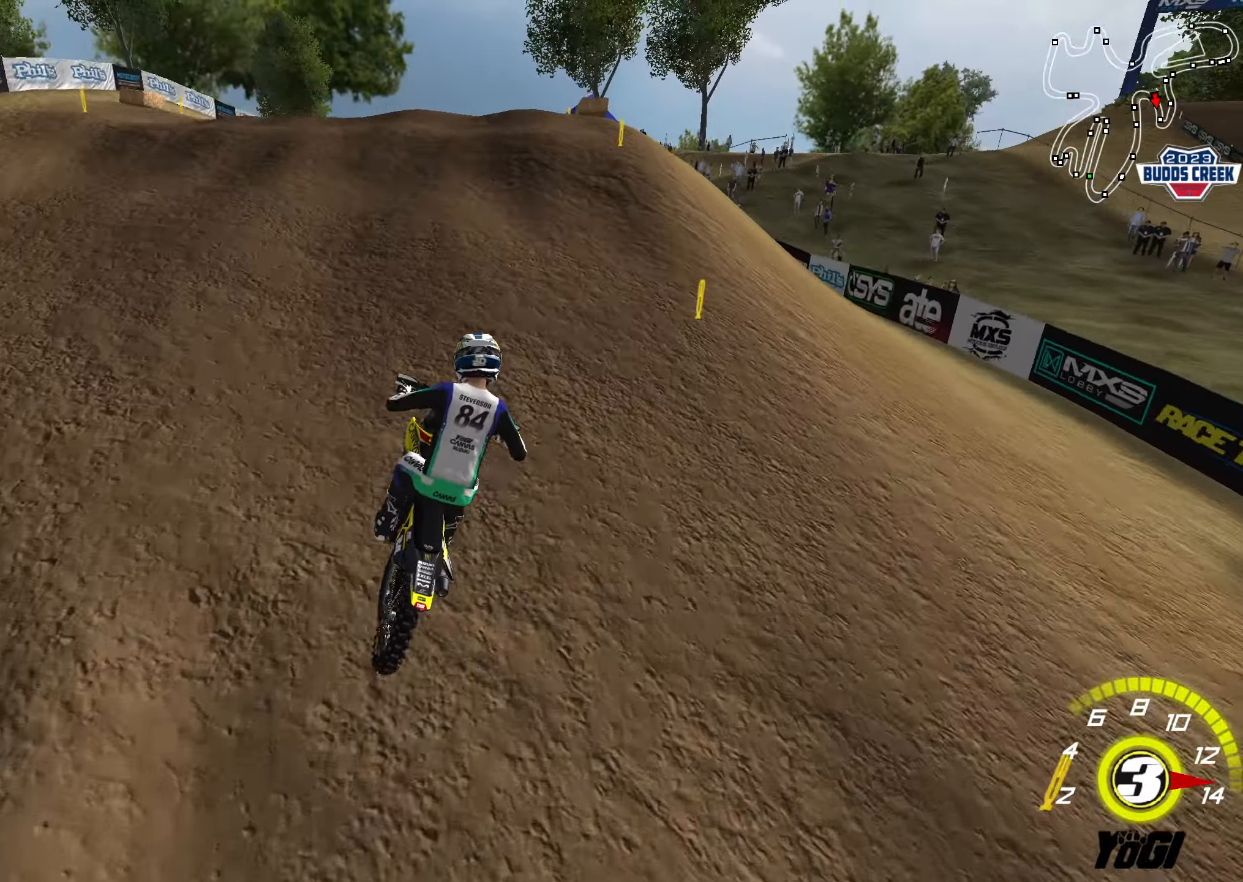
{"buttons": ["R2"], "left_stick": "center", "right_stick": "center", "events": []}
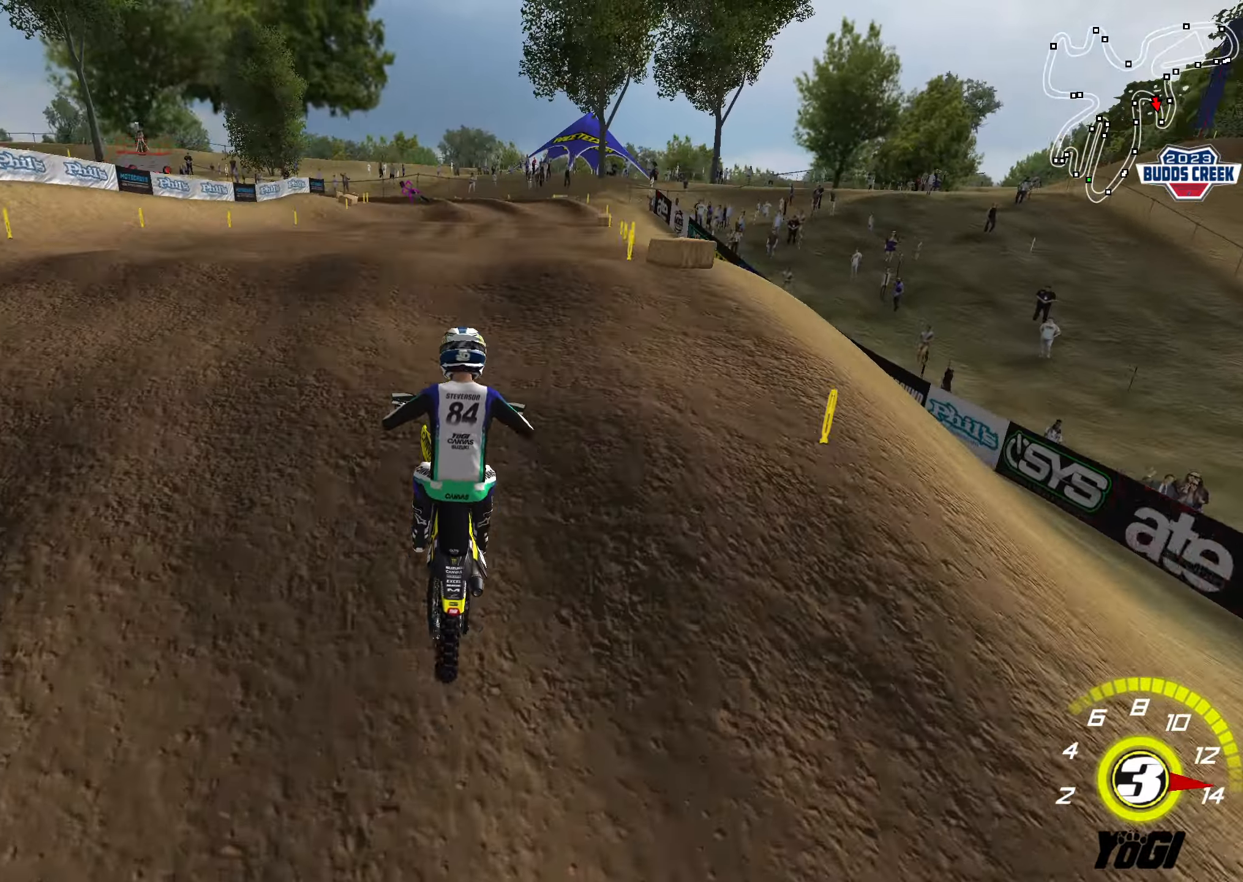
{"buttons": ["R2"], "left_stick": "center", "right_stick": "center", "events": []}
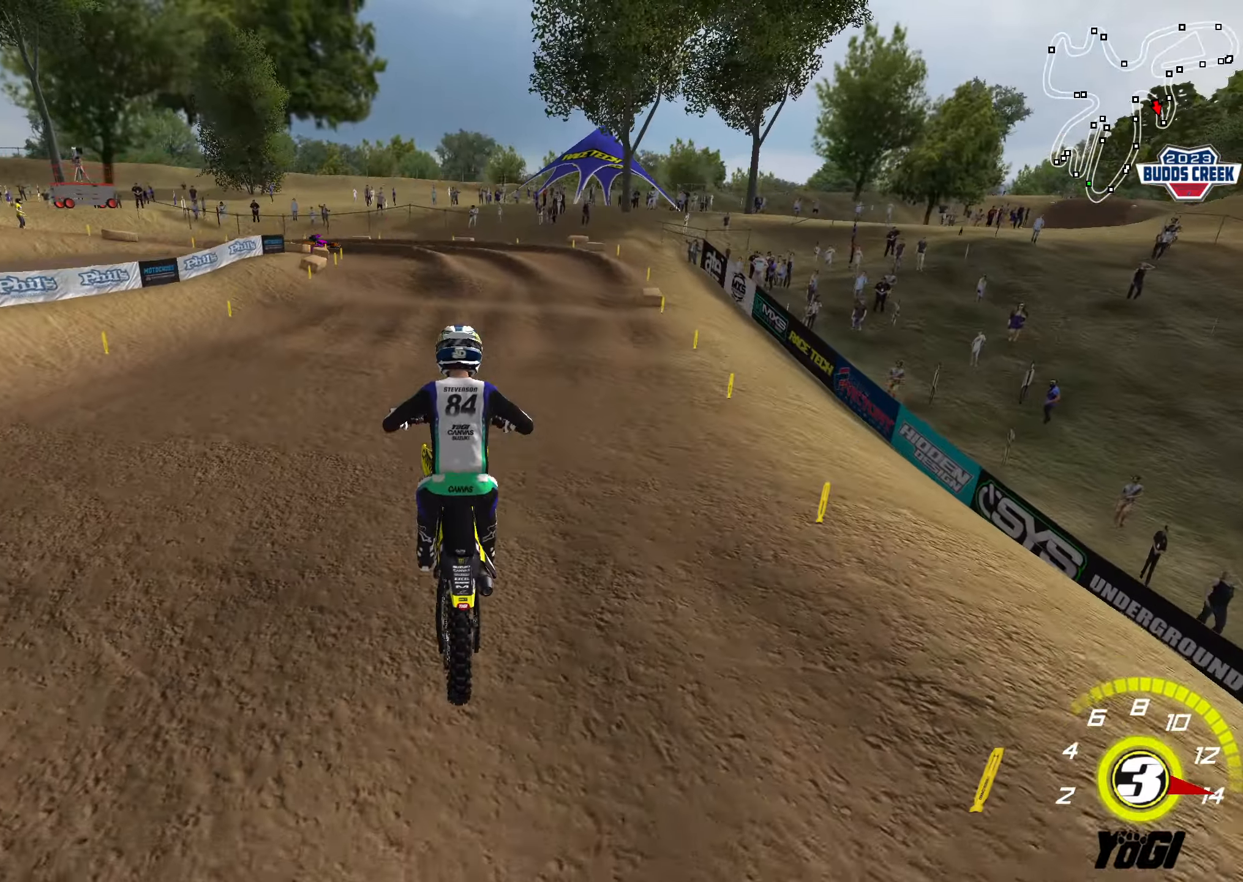
{"buttons": ["R2"], "left_stick": "left", "right_stick": "center", "events": [[83, "left_stick", "left"], [233, "X", "down"], [367, "X", "up"], [367, "left_stick", "center"], [483, "left_stick", "left"]]}
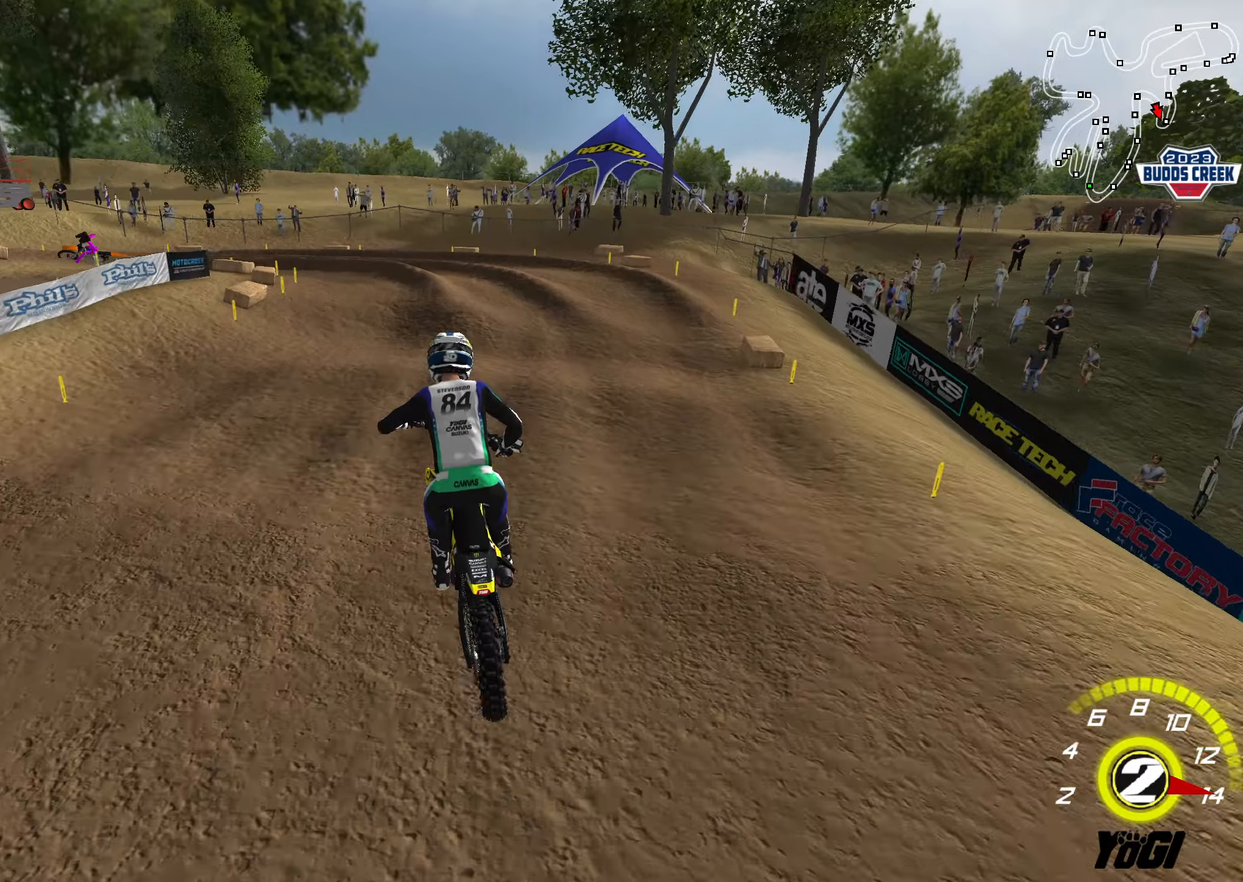
{"buttons": ["R2"], "left_stick": "down-left", "right_stick": "center", "events": [[50, "R2", "up"], [100, "left_stick", "center"], [400, "R2", "down"], [433, "left_stick", "down-left"]]}
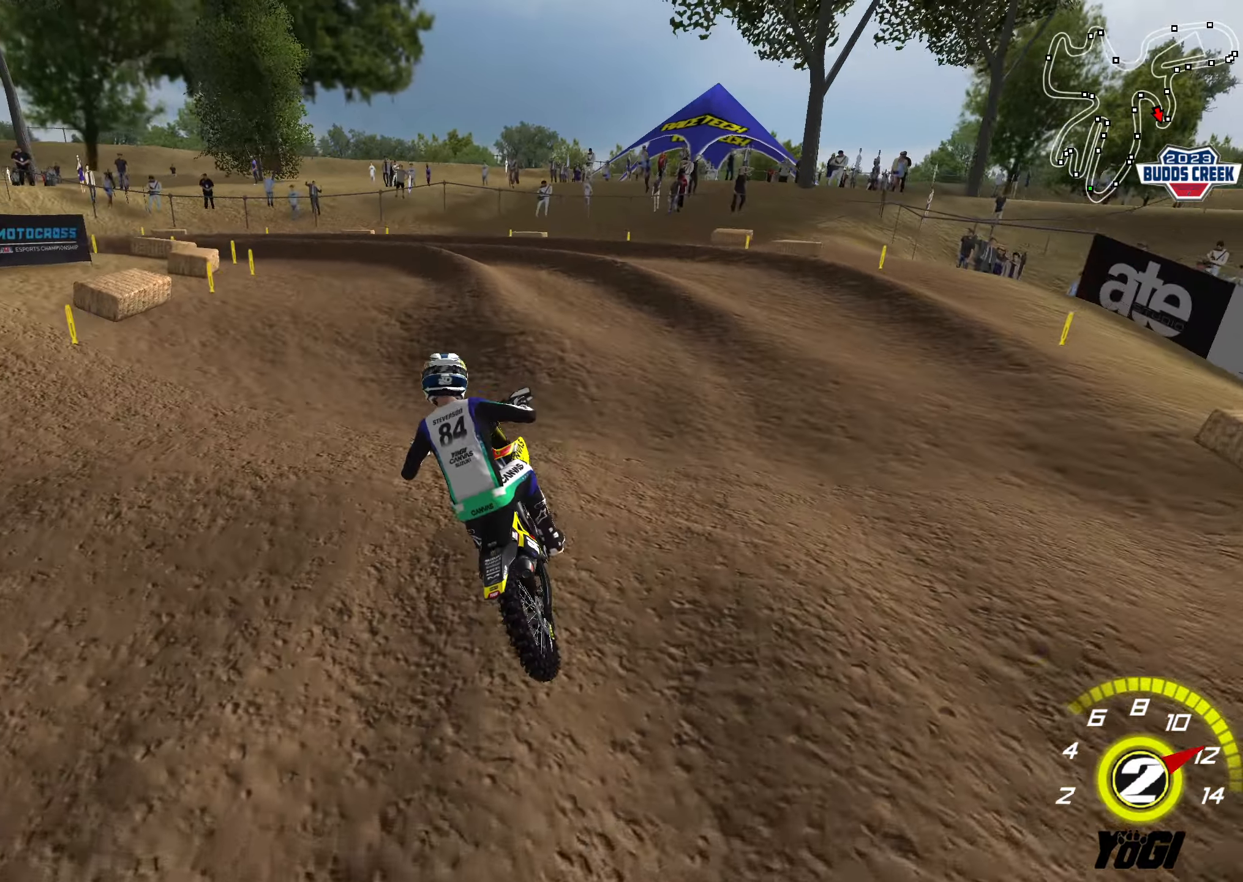
{"buttons": ["R2"], "left_stick": "down-left", "right_stick": "center", "events": [[50, "R2", "up"], [383, "R2", "down"]]}